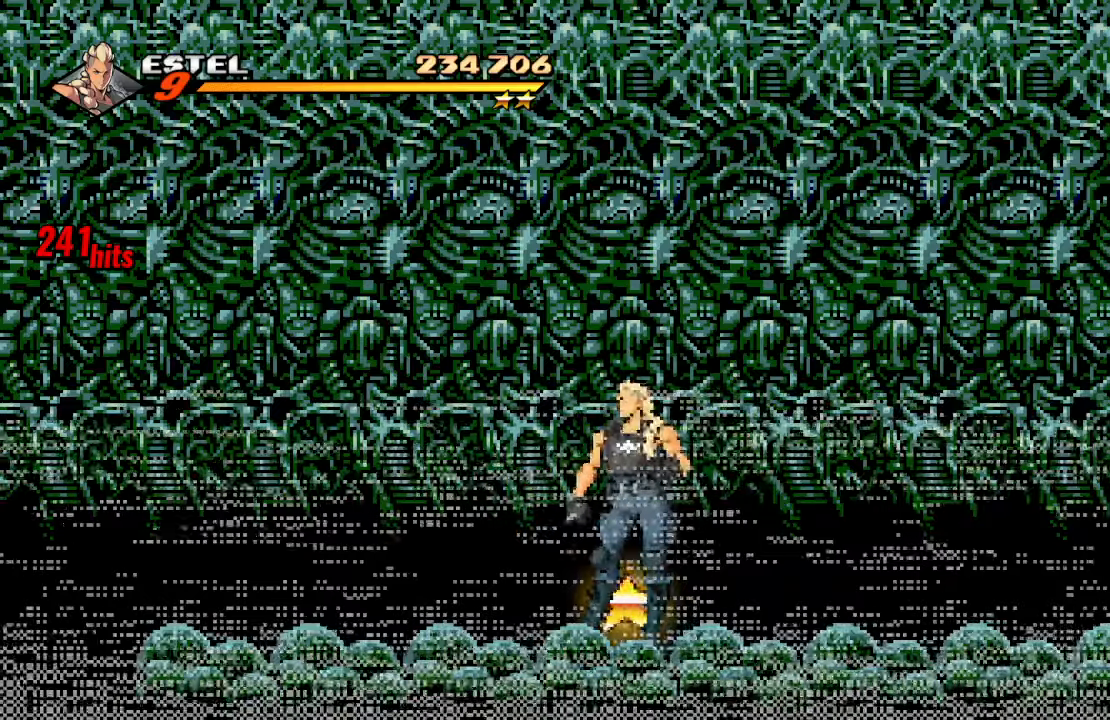
Gameplay with a controller (PlayStation layout); each line is a JSON object with the inputs held at the frame after it. "events" lists button and stick changes between this image and that frame as [ms after this image, input, new state], when the widget could be followed in between. Not read: L3 R3.
{"buttons": [], "left_stick": "center", "right_stick": "center", "events": [[283, "CIRCLE", "down"], [433, "CIRCLE", "up"]]}
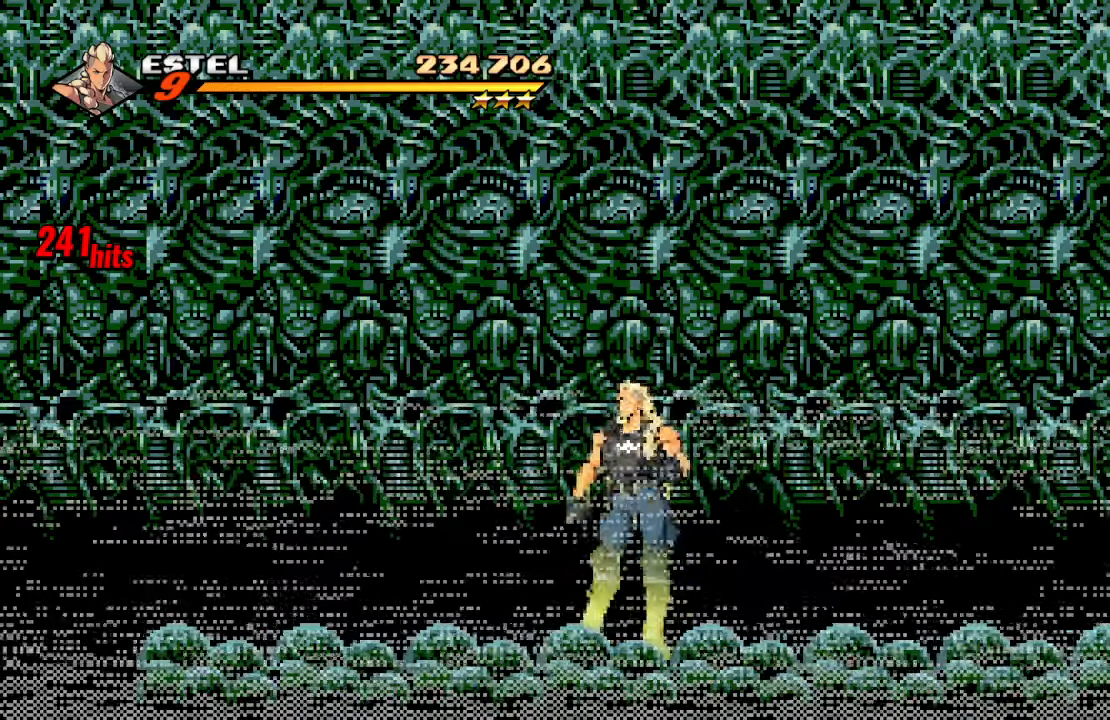
{"buttons": [], "left_stick": "center", "right_stick": "center", "events": []}
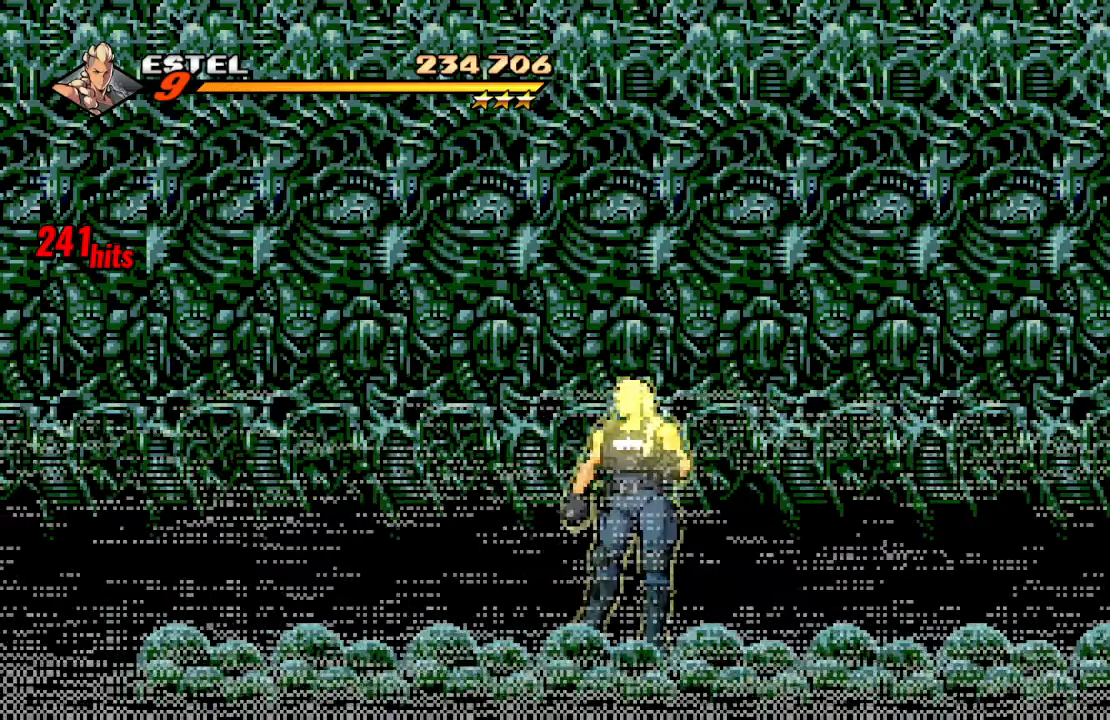
{"buttons": [], "left_stick": "center", "right_stick": "center", "events": []}
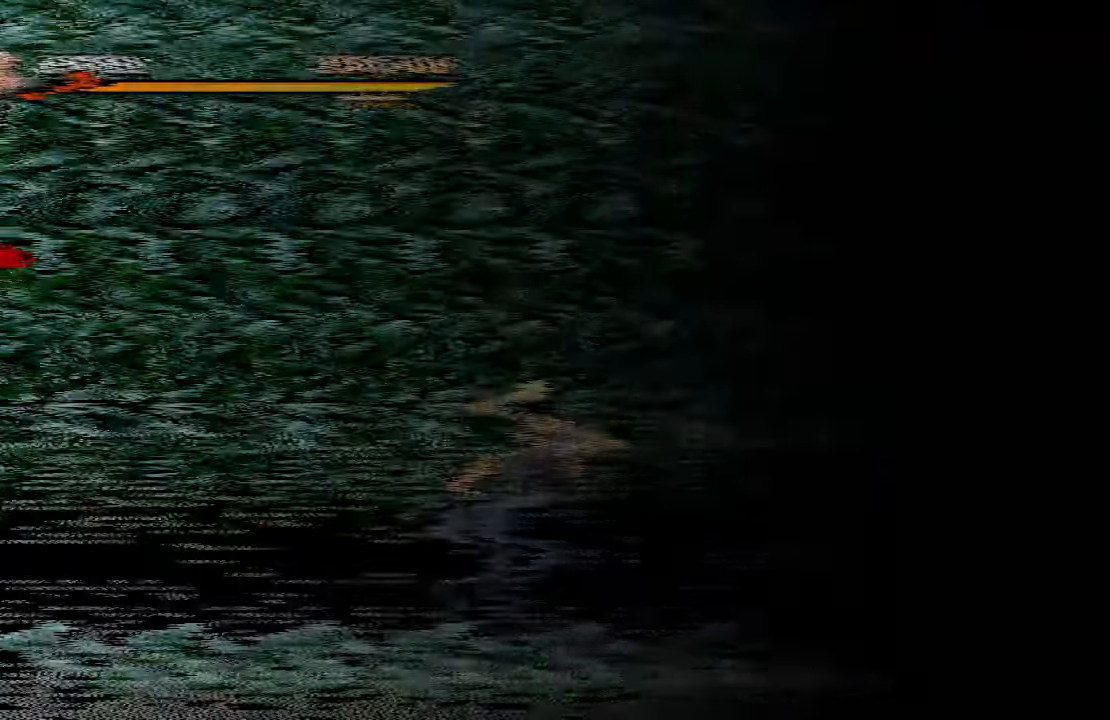
{"buttons": ["CROSS", "DPAD_RIGHT"], "left_stick": "center", "right_stick": "center", "events": [[267, "DPAD_RIGHT", "down"], [367, "CROSS", "down"]]}
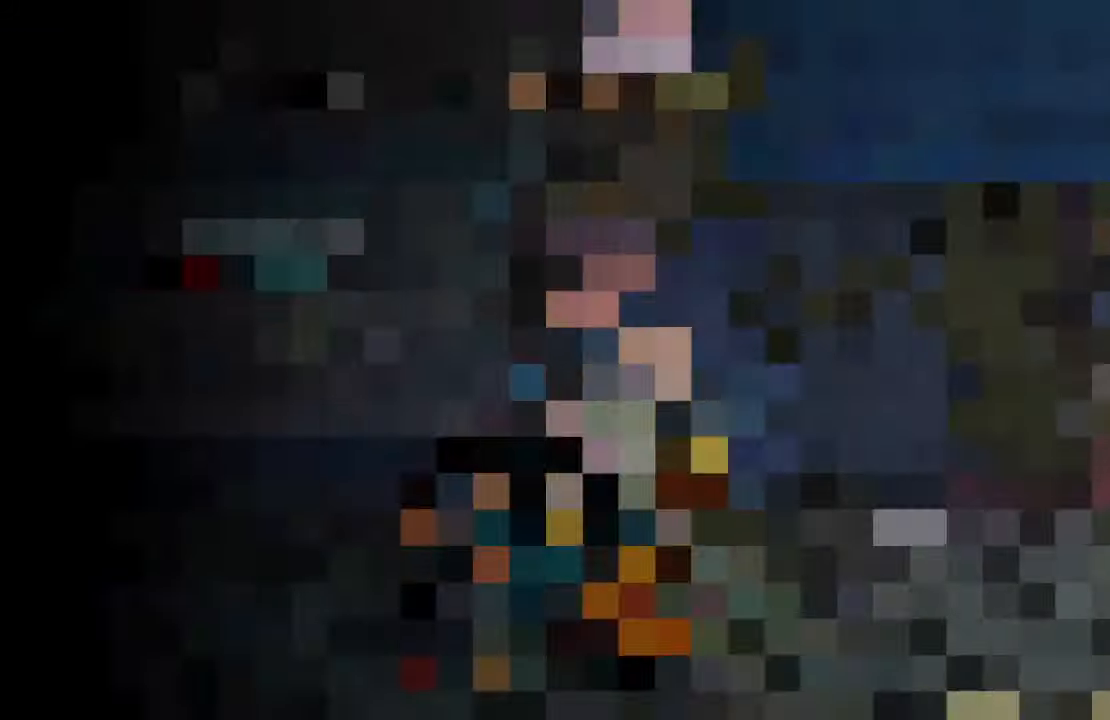
{"buttons": ["SQUARE"], "left_stick": "center", "right_stick": "center", "events": [[33, "CROSS", "up"], [233, "SQUARE", "down"], [483, "DPAD_RIGHT", "up"]]}
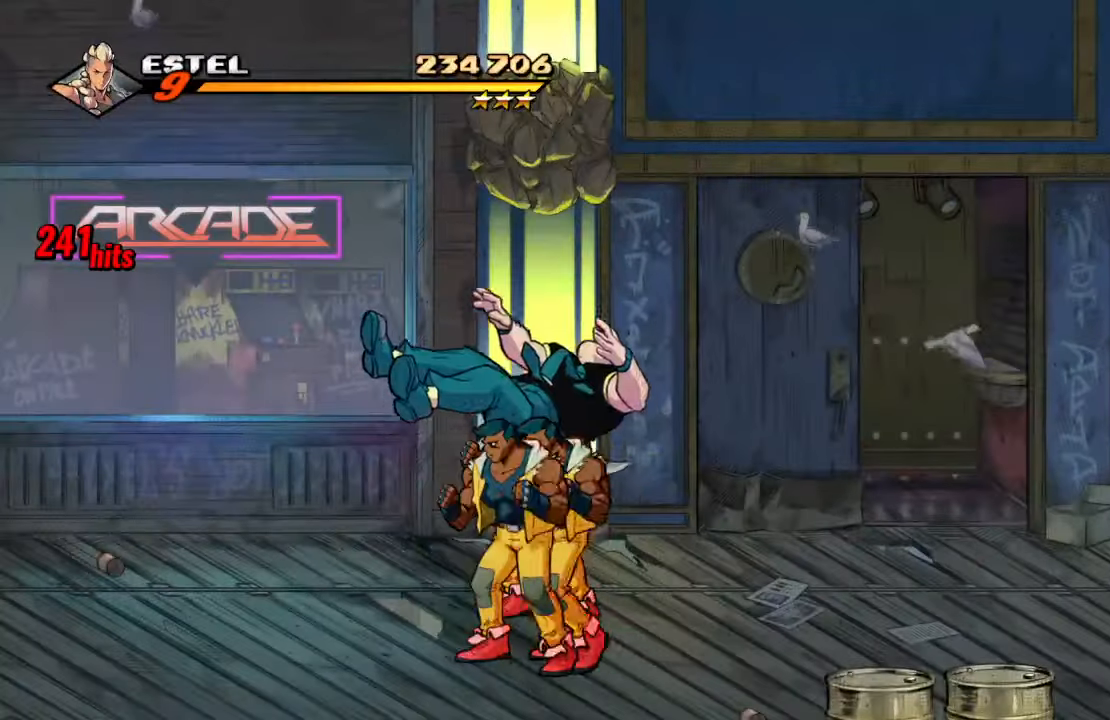
{"buttons": [], "left_stick": "center", "right_stick": "center", "events": [[33, "SQUARE", "up"], [350, "TRIANGLE", "down"], [500, "TRIANGLE", "up"]]}
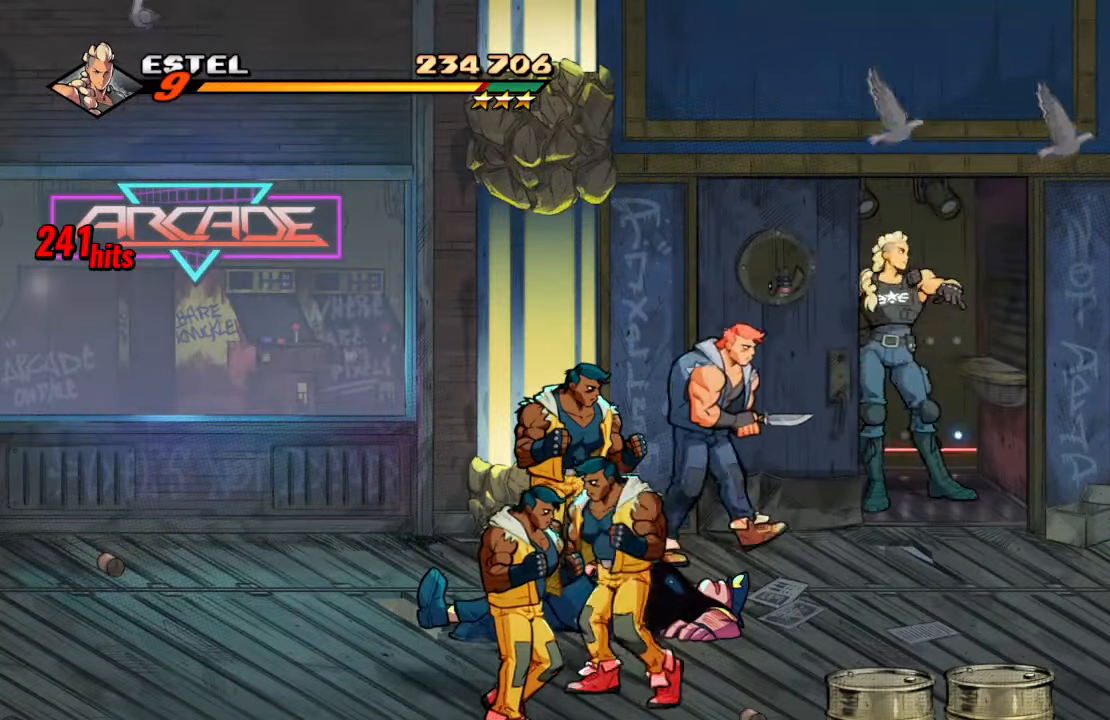
{"buttons": [], "left_stick": "center", "right_stick": "center", "events": [[33, "TRIANGLE", "down"], [233, "TRIANGLE", "up"]]}
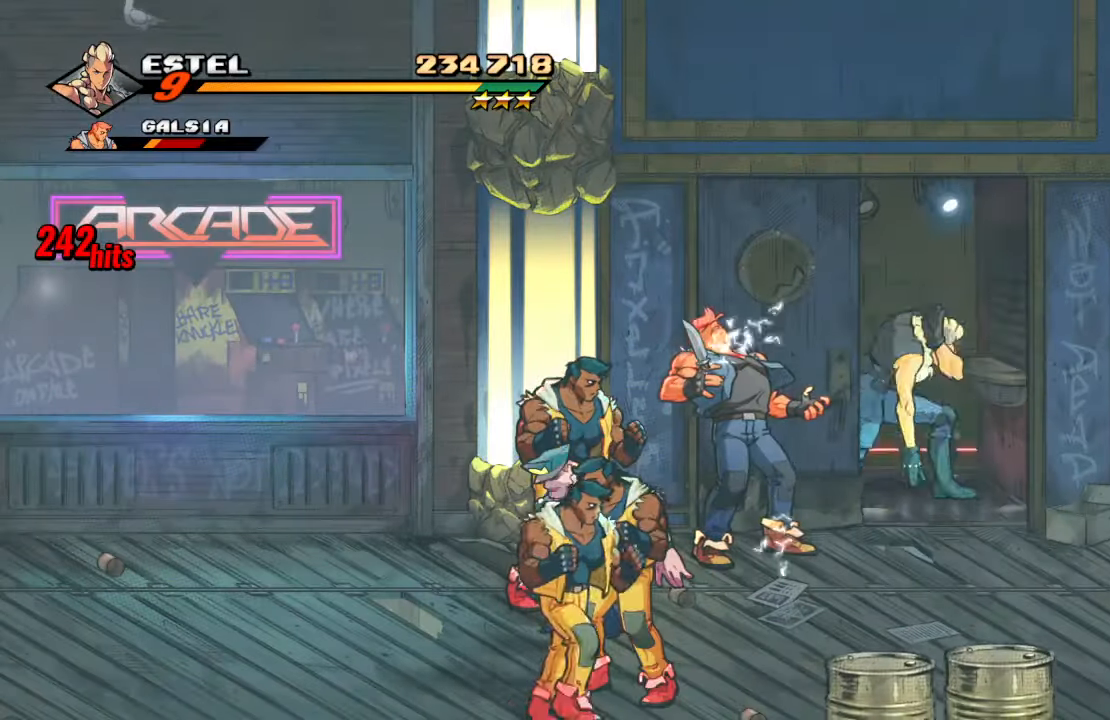
{"buttons": ["DPAD_DOWN", "DPAD_RIGHT"], "left_stick": "center", "right_stick": "center", "events": [[33, "DPAD_RIGHT", "down"], [200, "DPAD_DOWN", "down"]]}
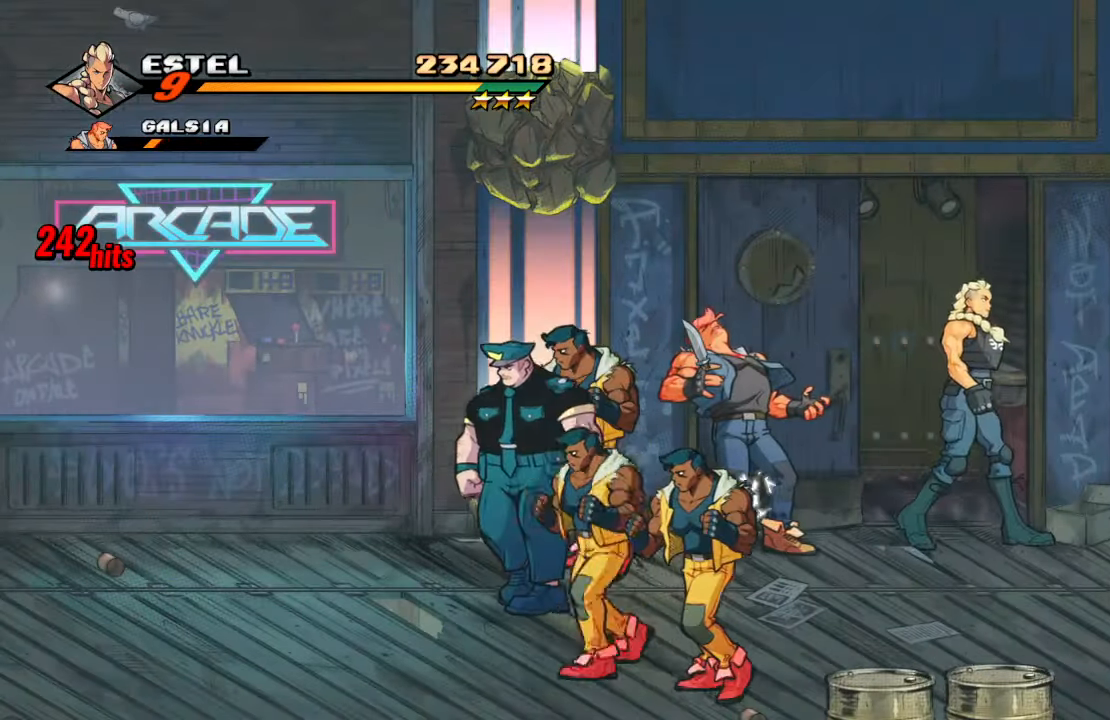
{"buttons": [], "left_stick": "center", "right_stick": "center", "events": [[17, "CROSS", "down"], [33, "DPAD_LEFT", "down"], [33, "DPAD_RIGHT", "up"], [67, "DPAD_DOWN", "up"], [100, "CROSS", "up"], [133, "TRIANGLE", "down"], [267, "DPAD_LEFT", "up"], [333, "TRIANGLE", "up"]]}
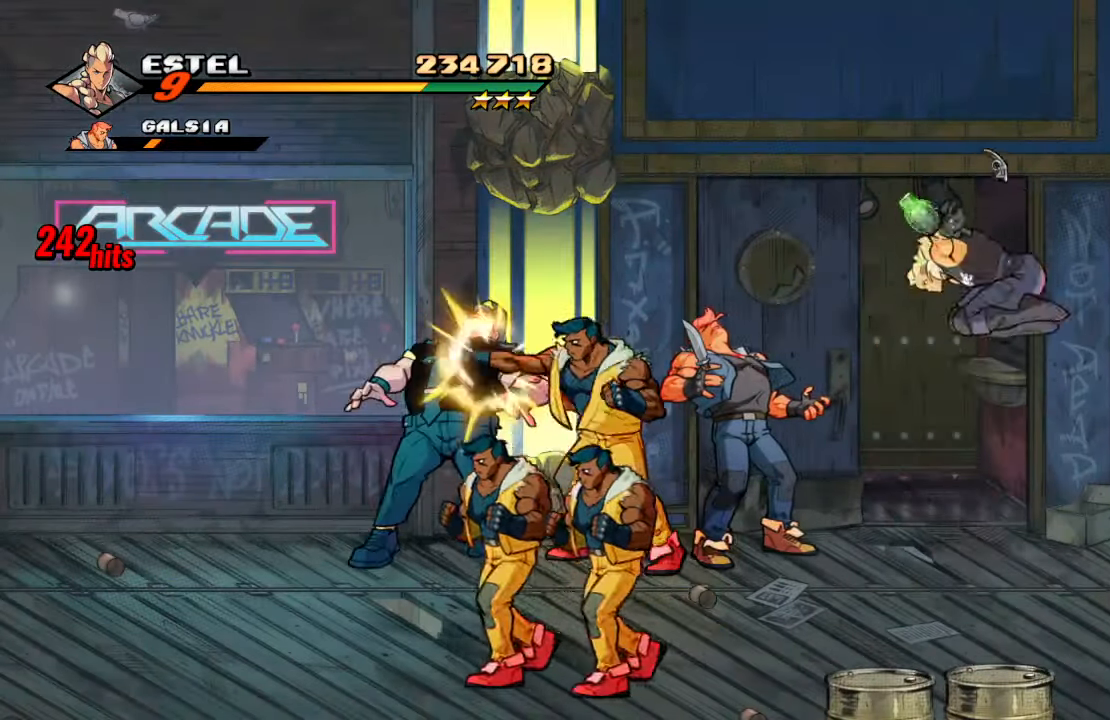
{"buttons": ["DPAD_DOWN", "DPAD_RIGHT"], "left_stick": "center", "right_stick": "center", "events": [[183, "DPAD_DOWN", "down"], [183, "DPAD_RIGHT", "down"]]}
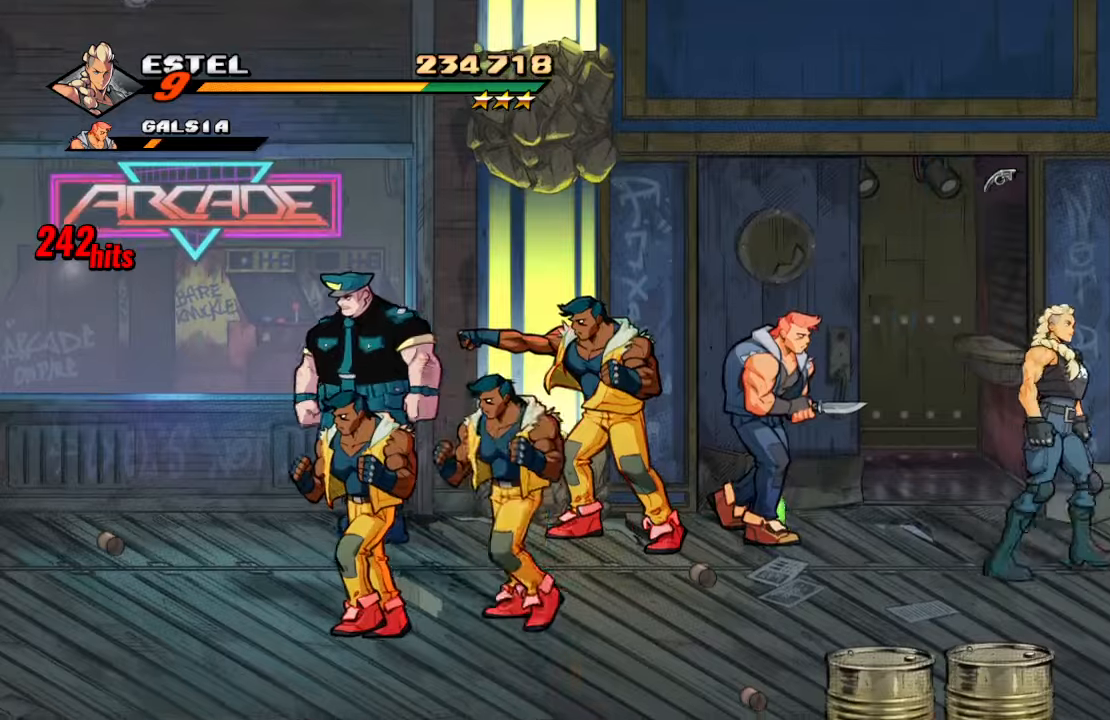
{"buttons": [], "left_stick": "center", "right_stick": "center", "events": [[84, "DPAD_DOWN", "up"], [100, "DPAD_RIGHT", "up"], [200, "DPAD_LEFT", "down"], [267, "DPAD_UP", "down"], [434, "DPAD_UP", "up"], [450, "DPAD_LEFT", "up"]]}
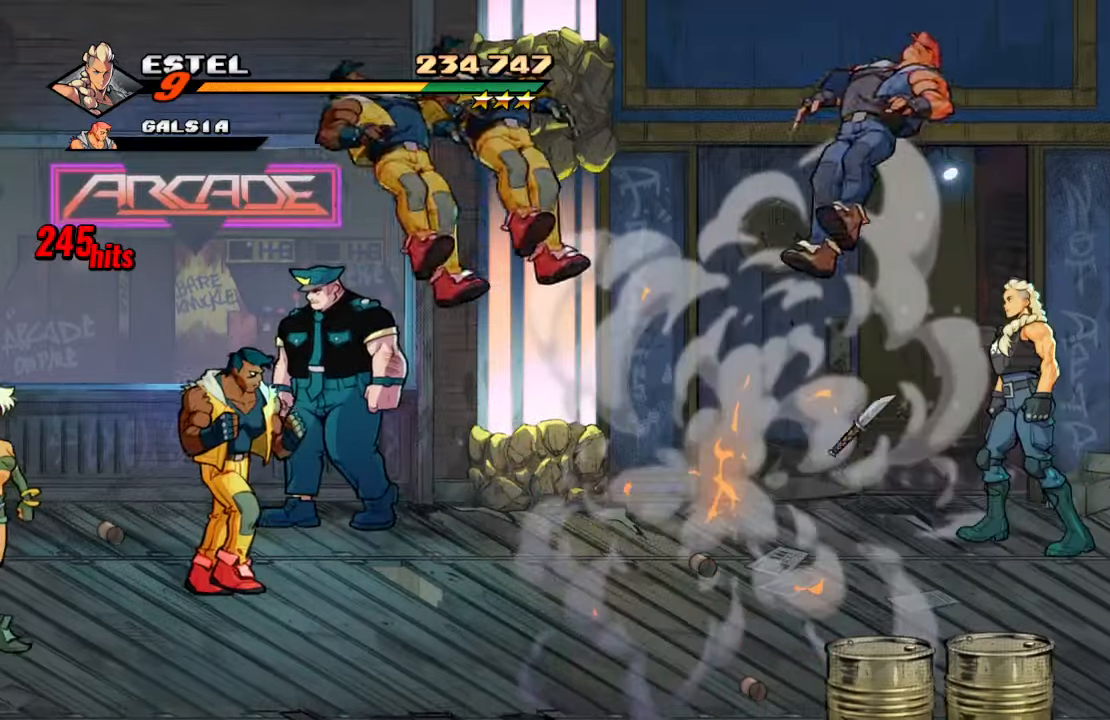
{"buttons": ["CIRCLE", "DPAD_LEFT"], "left_stick": "center", "right_stick": "center", "events": [[234, "DPAD_LEFT", "down"], [367, "DPAD_UP", "down"], [484, "CIRCLE", "down"], [484, "DPAD_UP", "up"]]}
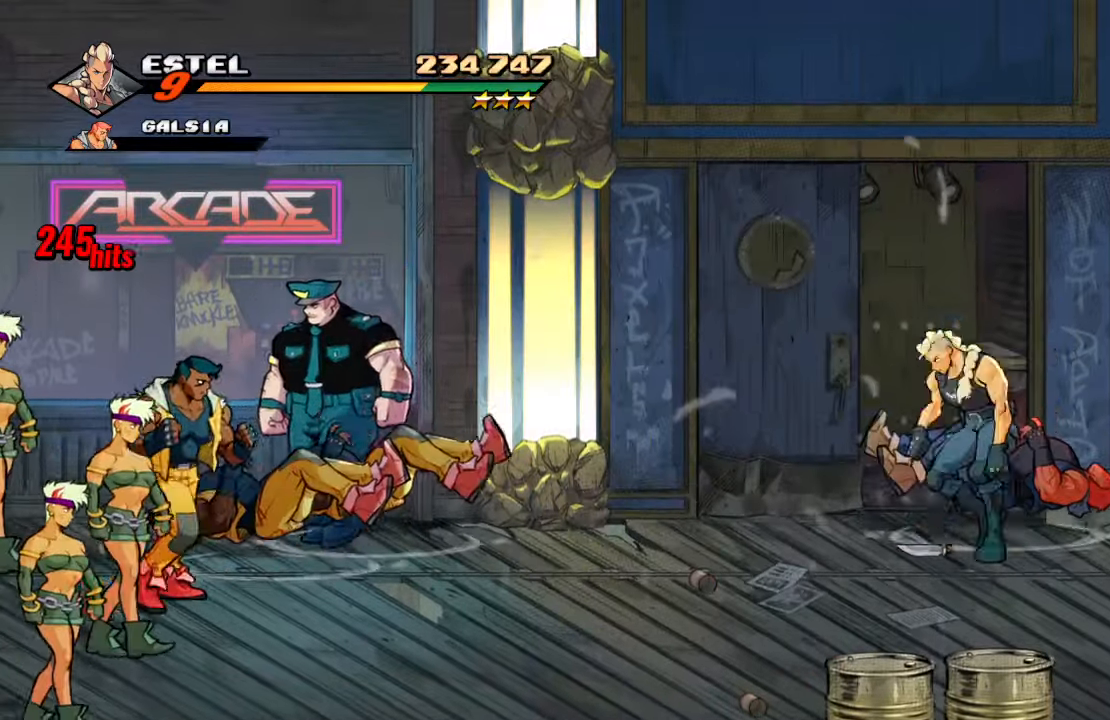
{"buttons": [], "left_stick": "center", "right_stick": "center", "events": [[67, "CIRCLE", "up"], [150, "CIRCLE", "down"], [284, "CIRCLE", "up"], [317, "DPAD_LEFT", "up"]]}
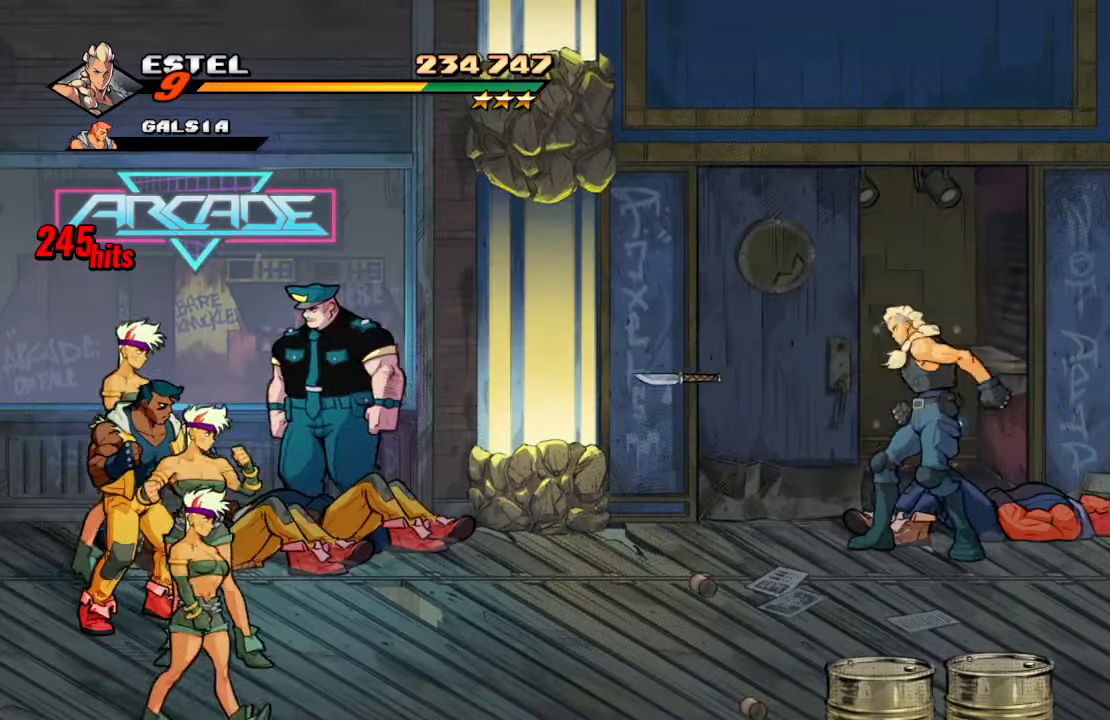
{"buttons": ["DPAD_LEFT"], "left_stick": "center", "right_stick": "center", "events": [[467, "DPAD_LEFT", "down"]]}
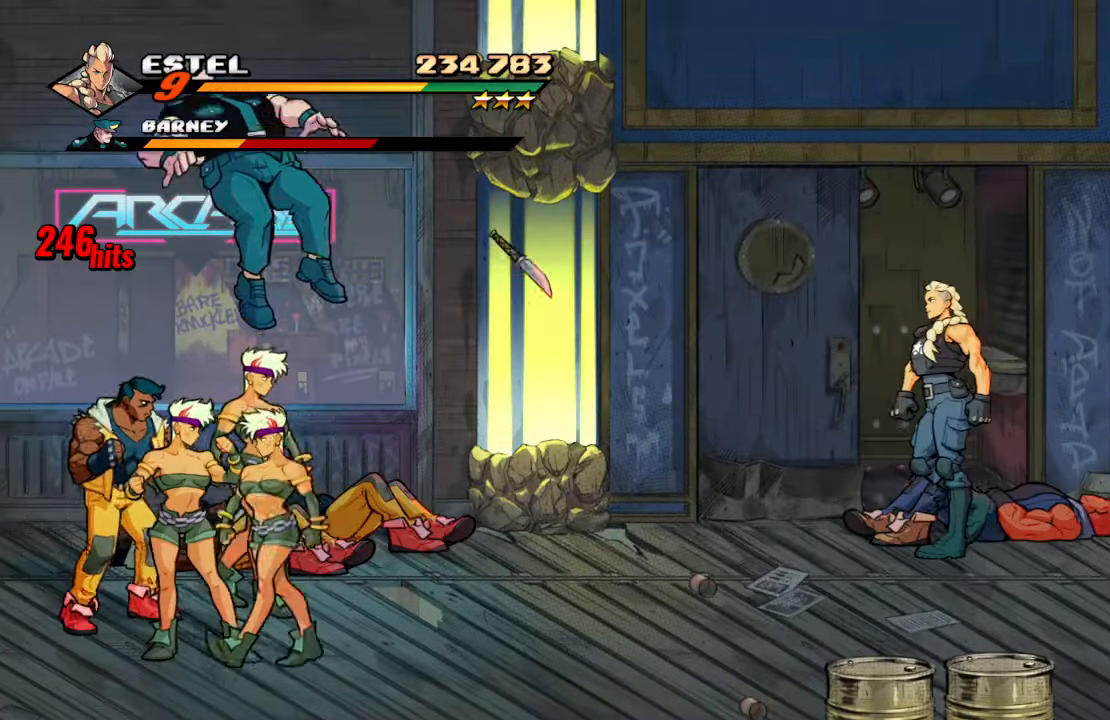
{"buttons": ["DPAD_LEFT"], "left_stick": "center", "right_stick": "center", "events": [[17, "DPAD_DOWN", "down"], [234, "DPAD_DOWN", "up"]]}
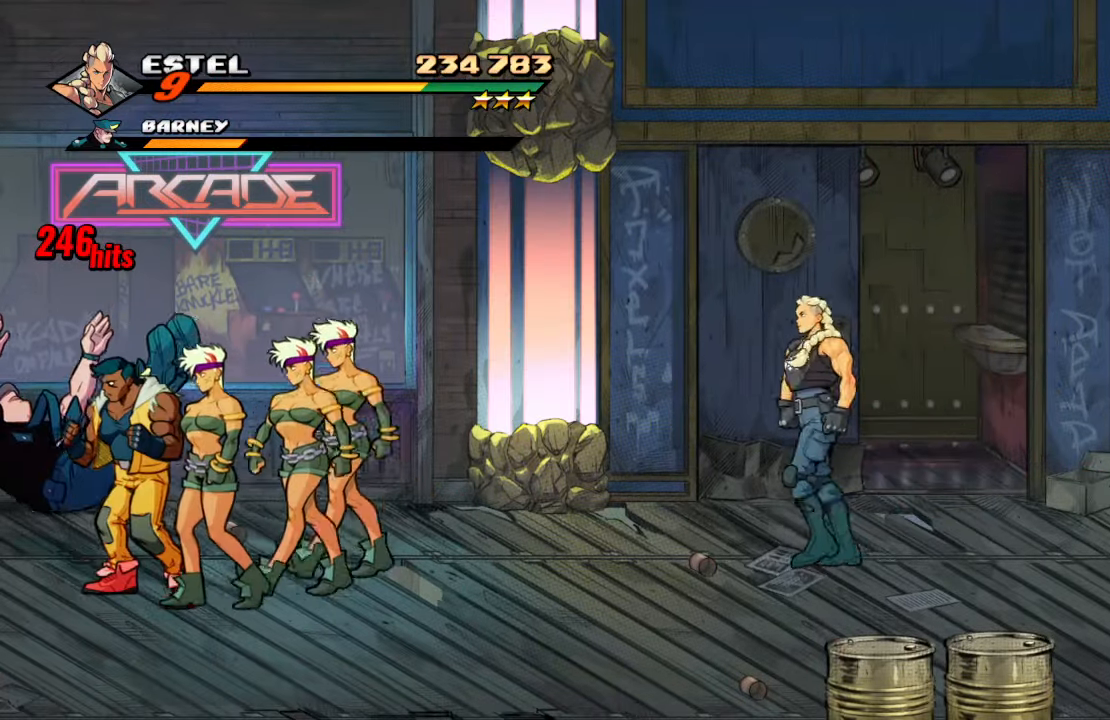
{"buttons": ["TRIANGLE", "DPAD_LEFT"], "left_stick": "center", "right_stick": "center", "events": [[217, "CROSS", "down"], [334, "CROSS", "up"], [434, "TRIANGLE", "down"]]}
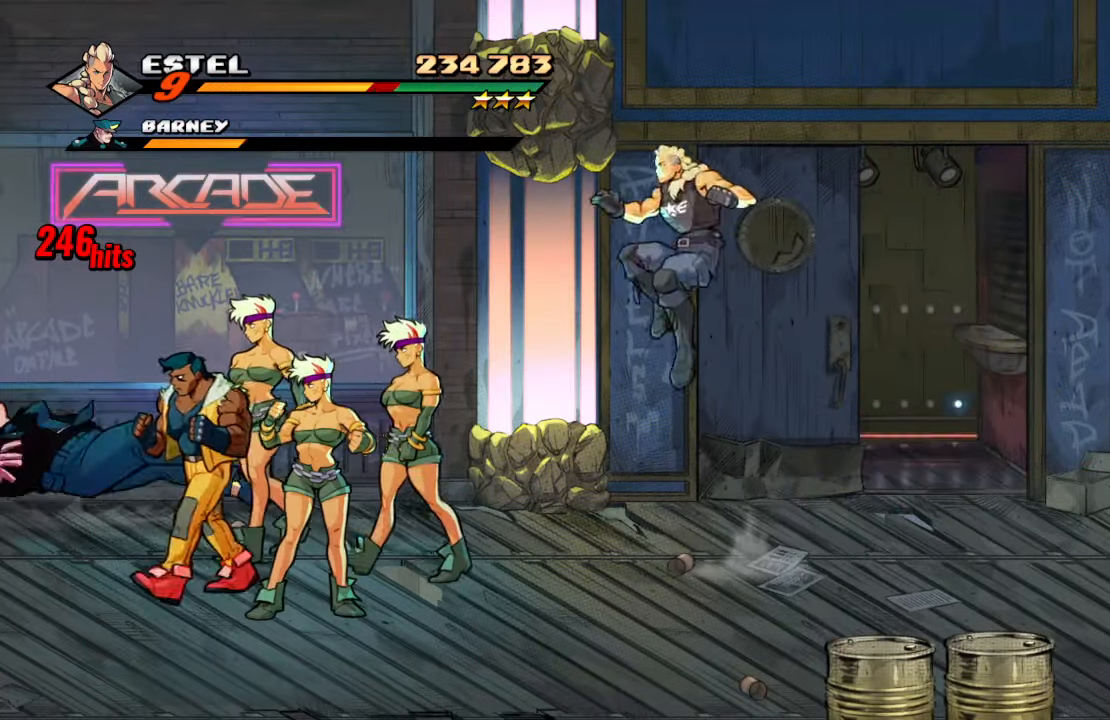
{"buttons": ["SQUARE"], "left_stick": "center", "right_stick": "center", "events": [[84, "DPAD_LEFT", "up"], [84, "TRIANGLE", "up"], [134, "SQUARE", "down"]]}
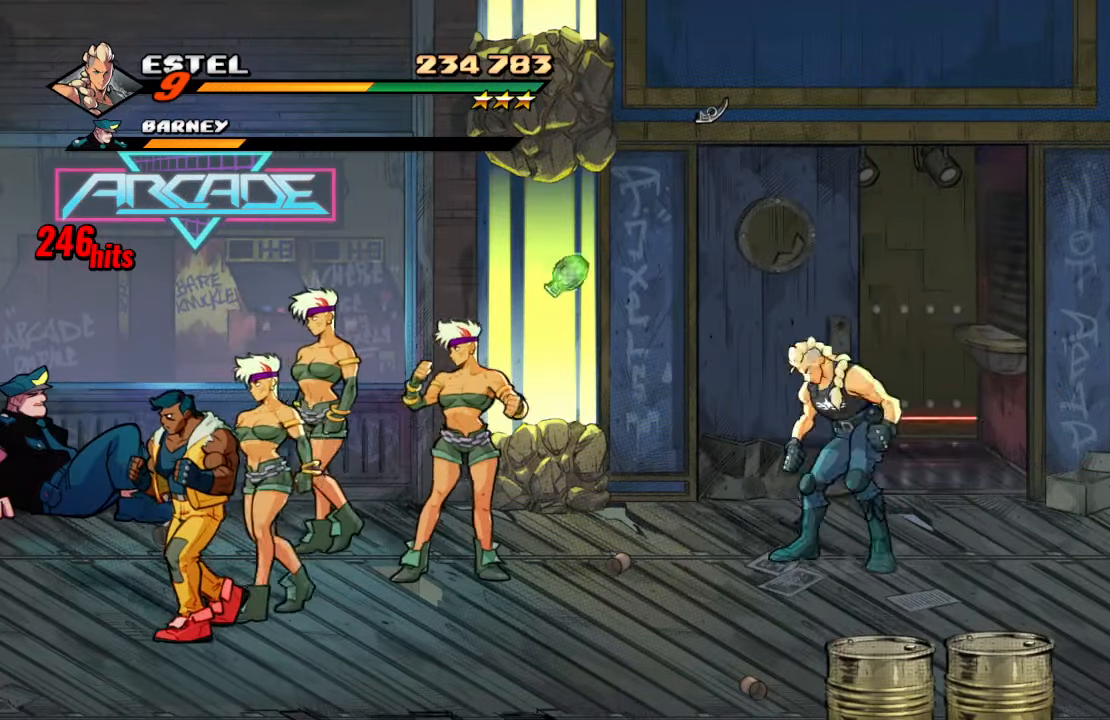
{"buttons": ["SQUARE", "DPAD_LEFT"], "left_stick": "center", "right_stick": "center", "events": [[17, "DPAD_LEFT", "down"]]}
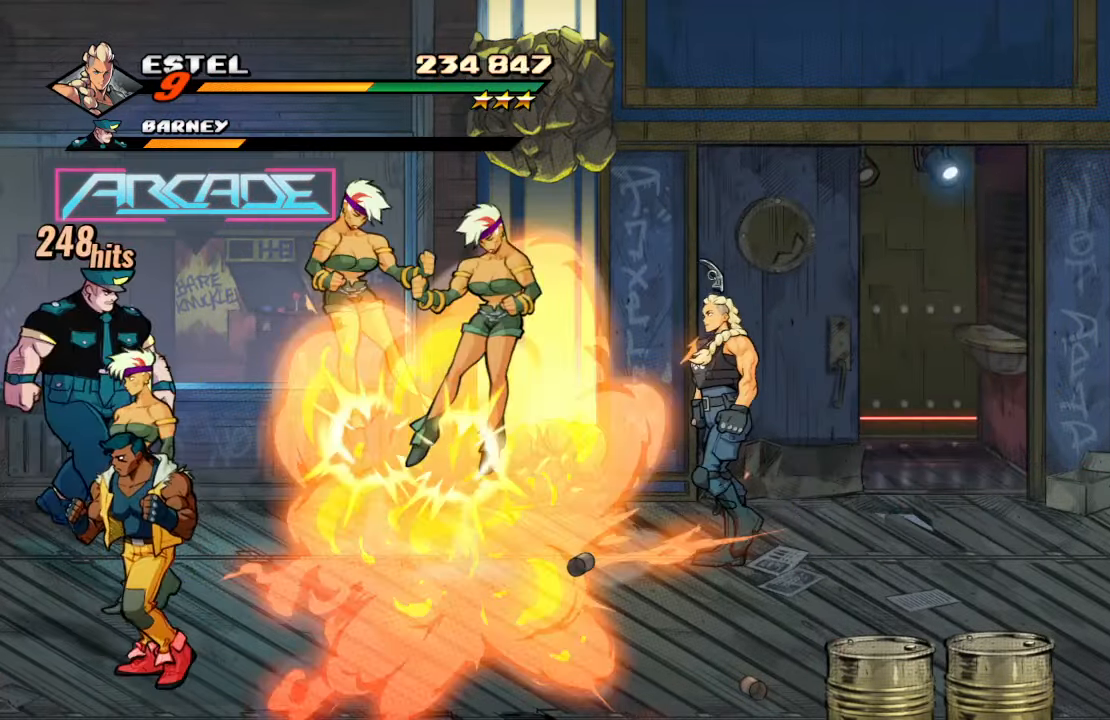
{"buttons": ["DPAD_LEFT"], "left_stick": "center", "right_stick": "center", "events": [[467, "SQUARE", "up"]]}
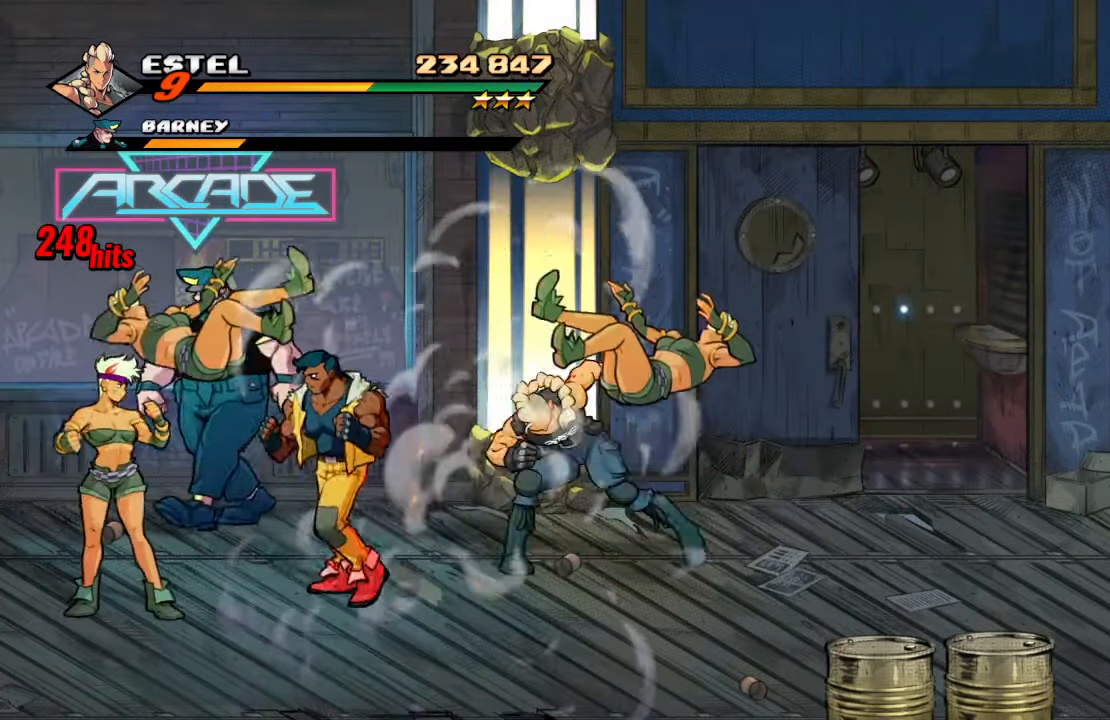
{"buttons": [], "left_stick": "center", "right_stick": "center", "events": [[50, "SQUARE", "down"], [200, "SQUARE", "up"], [234, "SQUARE", "down"], [417, "DPAD_LEFT", "up"], [484, "SQUARE", "up"]]}
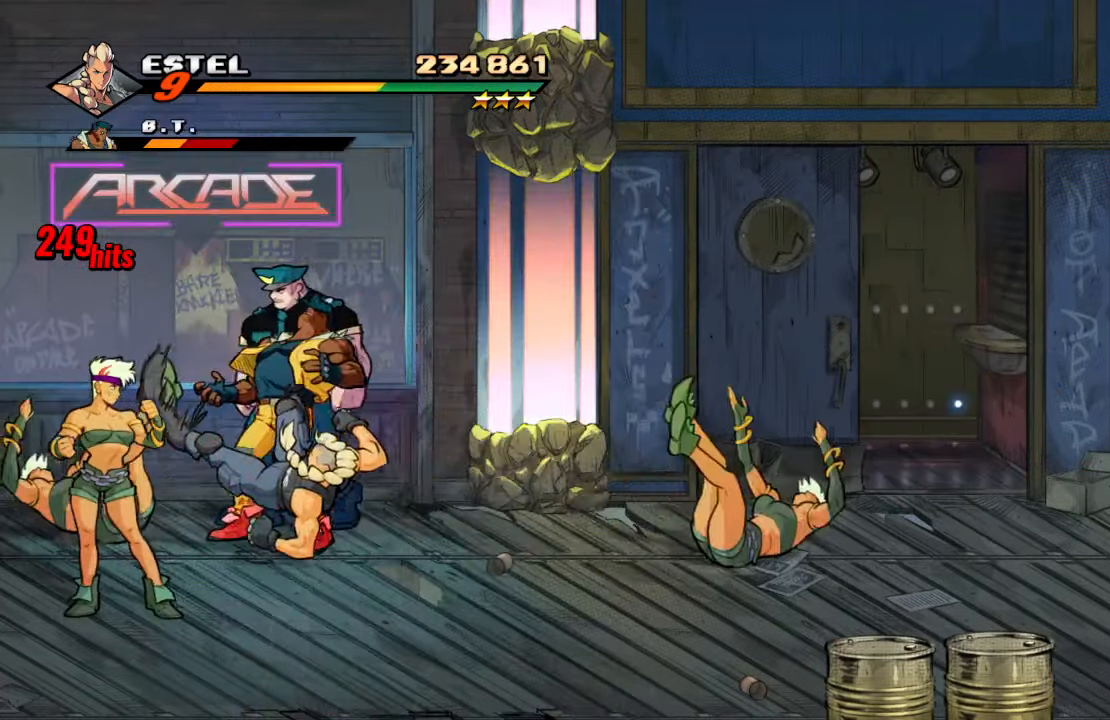
{"buttons": ["TRIANGLE"], "left_stick": "center", "right_stick": "center", "events": [[66, "DPAD_LEFT", "down"], [150, "DPAD_LEFT", "up"], [200, "DPAD_LEFT", "down"], [200, "SQUARE", "down"], [300, "DPAD_LEFT", "up"], [366, "SQUARE", "up"], [450, "TRIANGLE", "down"]]}
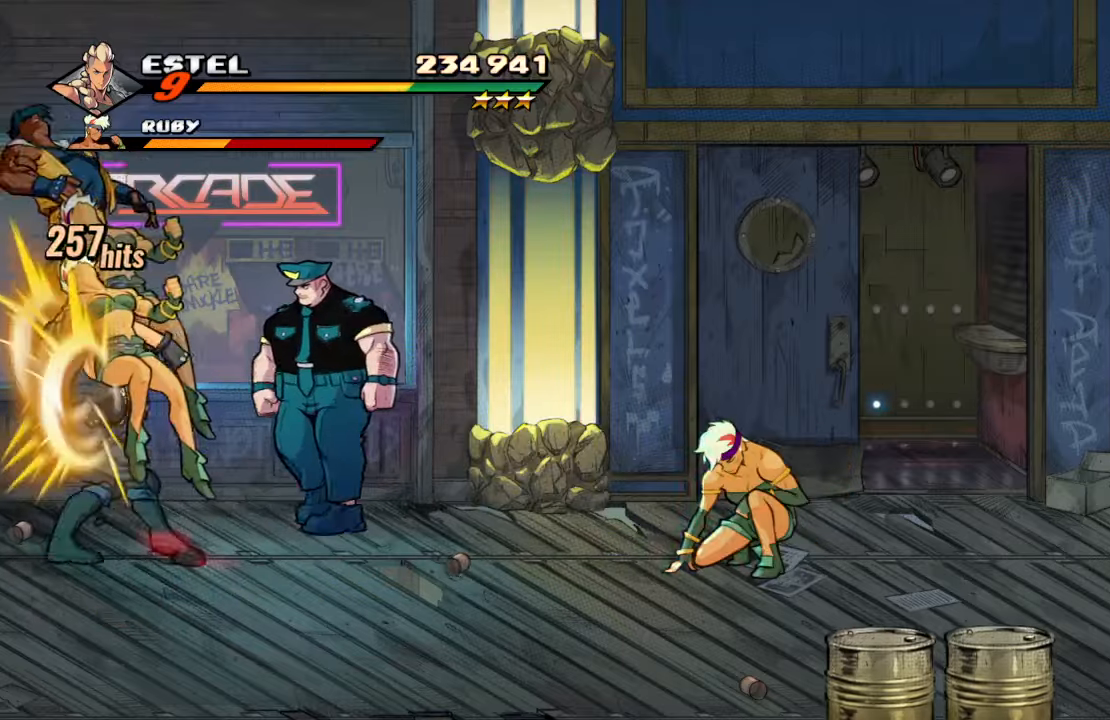
{"buttons": [], "left_stick": "center", "right_stick": "center", "events": [[66, "TRIANGLE", "up"], [116, "TRIANGLE", "down"], [316, "TRIANGLE", "up"]]}
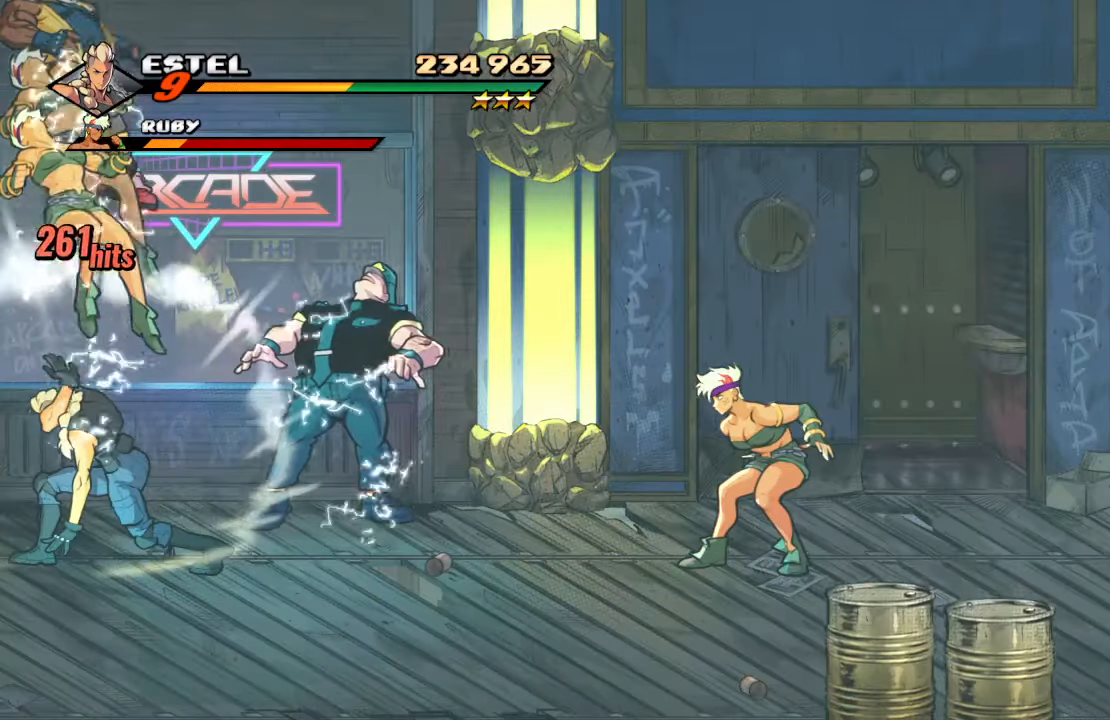
{"buttons": ["SQUARE", "DPAD_LEFT"], "left_stick": "center", "right_stick": "center", "events": [[266, "DPAD_LEFT", "down"], [333, "SQUARE", "down"]]}
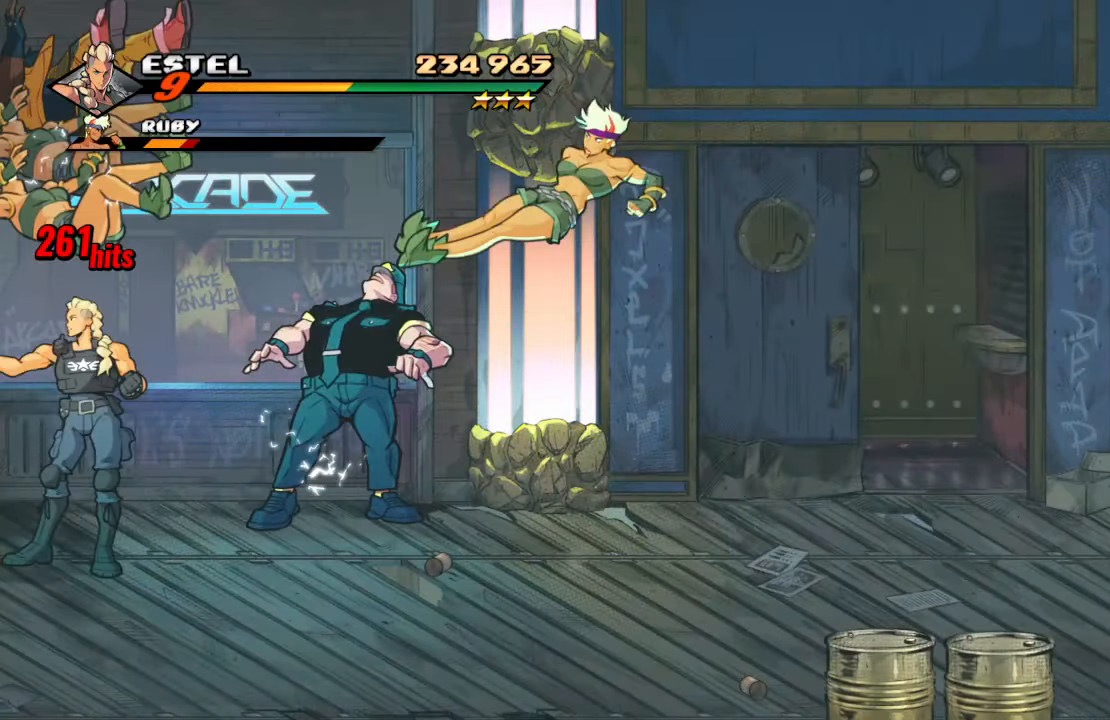
{"buttons": ["DPAD_UP", "DPAD_RIGHT"], "left_stick": "center", "right_stick": "center", "events": [[300, "DPAD_UP", "down"], [350, "DPAD_LEFT", "up"], [400, "DPAD_RIGHT", "down"], [483, "SQUARE", "up"]]}